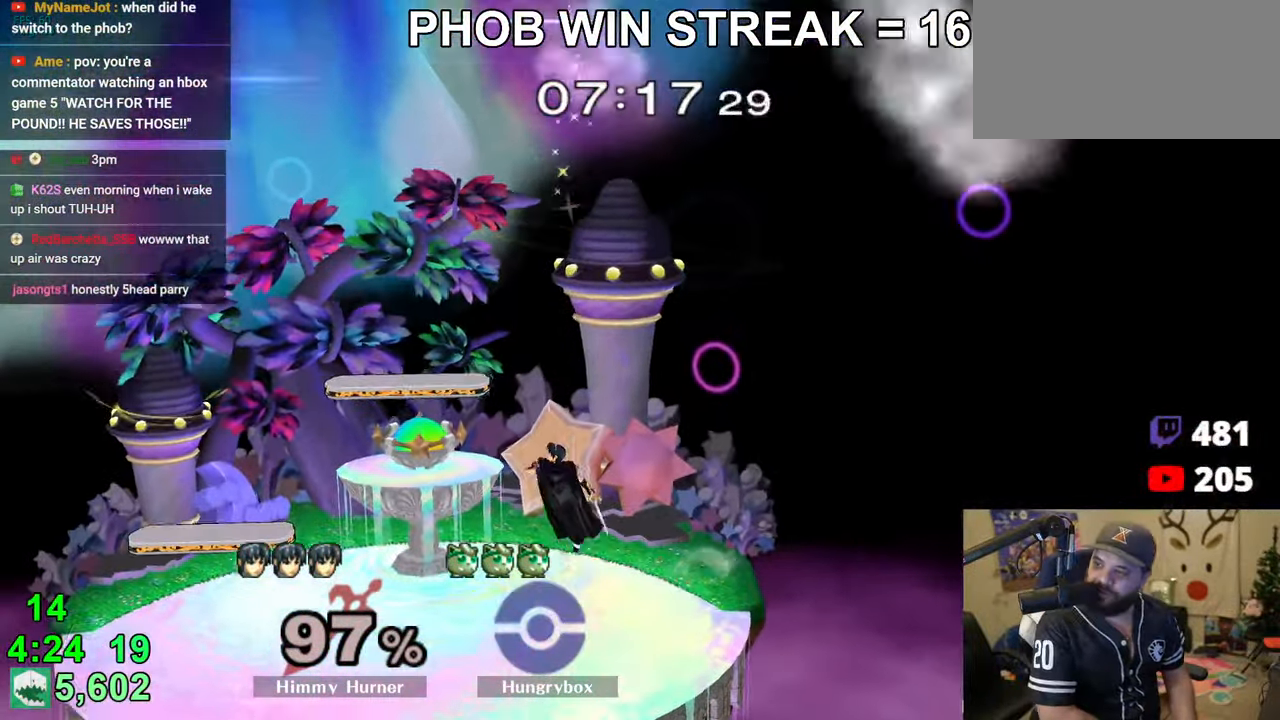
Gameplay with a controller (Nintendo layout); each line is a JSON object with the inputs held at the frame after it. "events" lists button and stick changes between this image and that frame as [ms after this image, input, new state], when the widget could be followed in between. Not read: L3 R3.
{"buttons": [], "left_stick": "center", "right_stick": "center", "events": [[283, "left_stick", "center"]]}
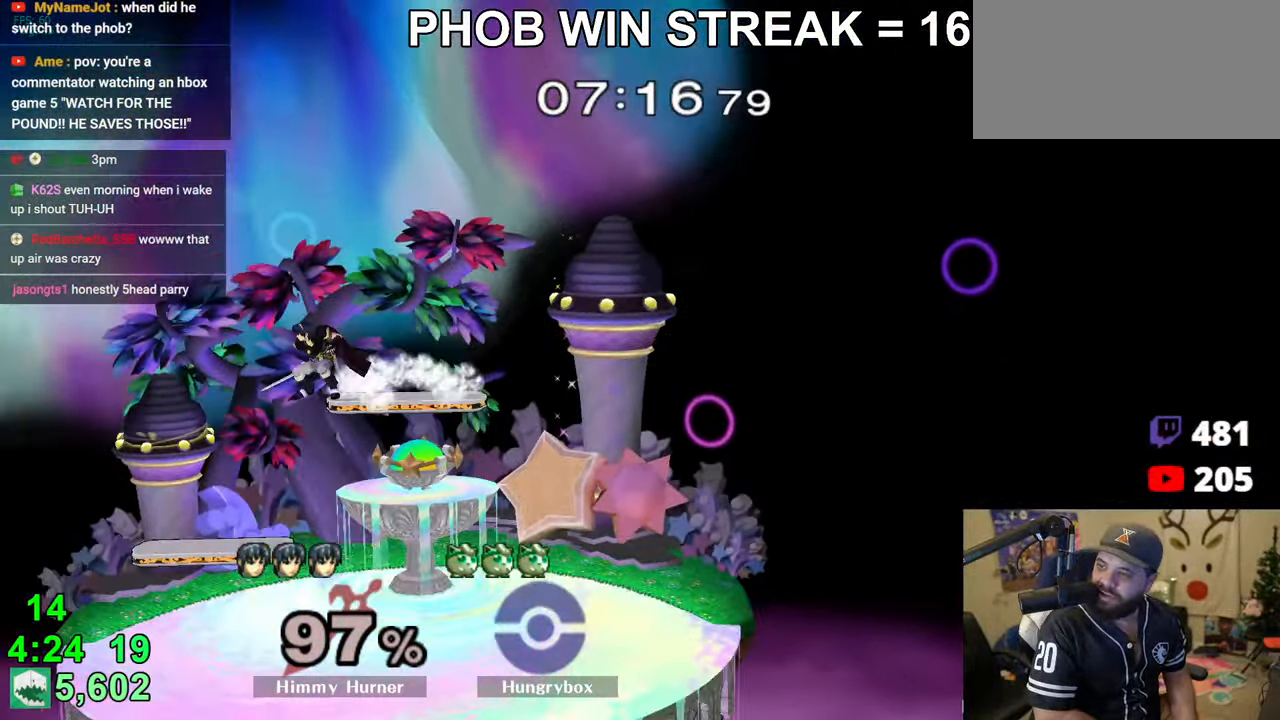
{"buttons": [], "left_stick": "center", "right_stick": "center", "events": []}
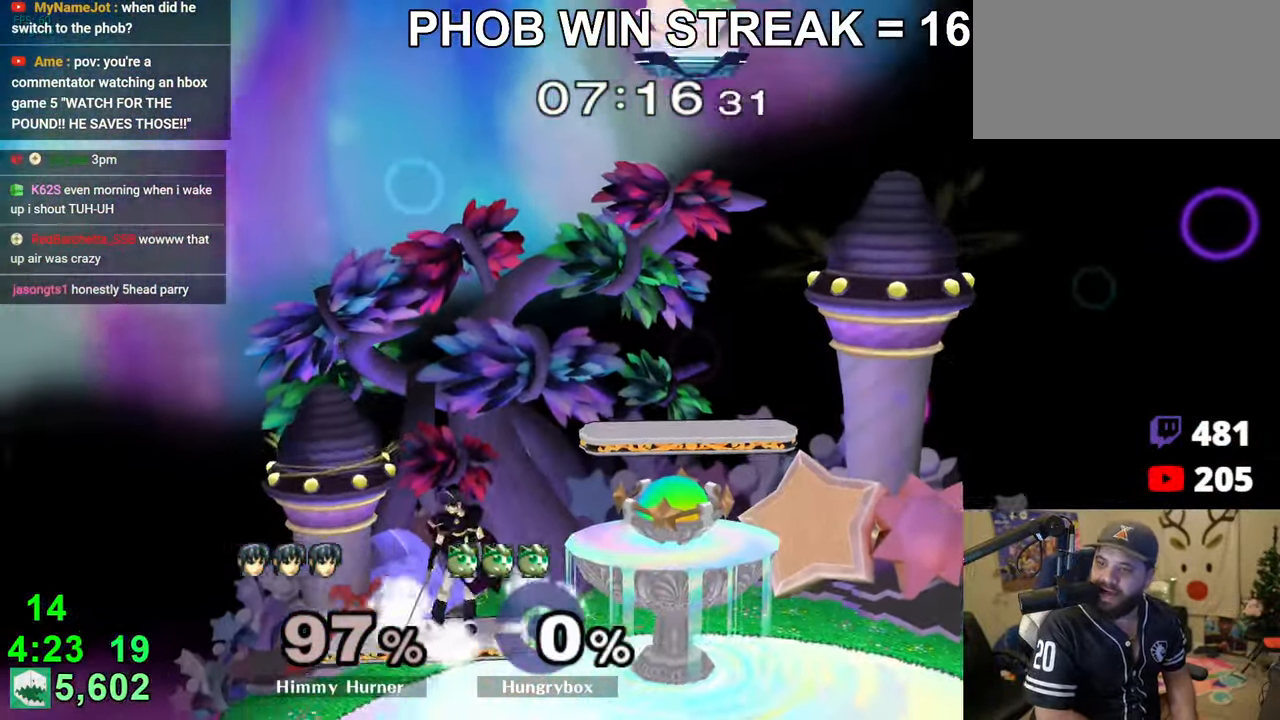
{"buttons": [], "left_stick": "center", "right_stick": "center", "events": []}
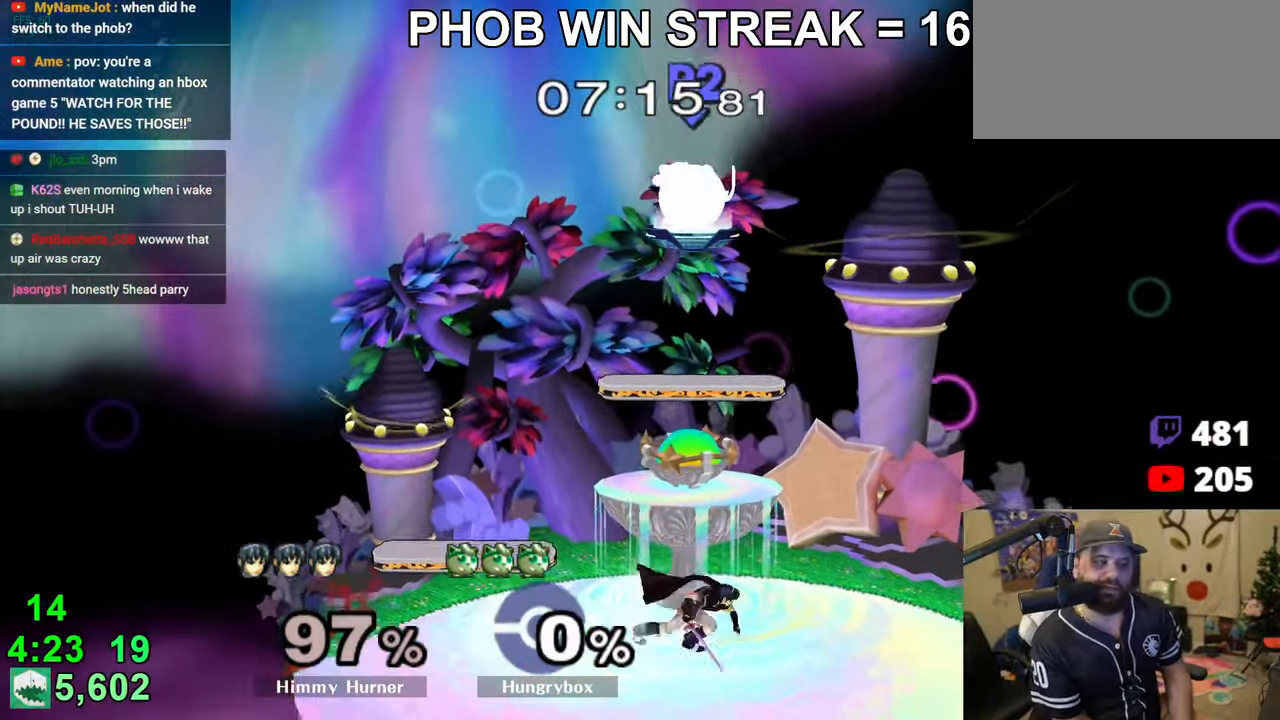
{"buttons": [], "left_stick": "down", "right_stick": "center", "events": [[233, "left_stick", "down"]]}
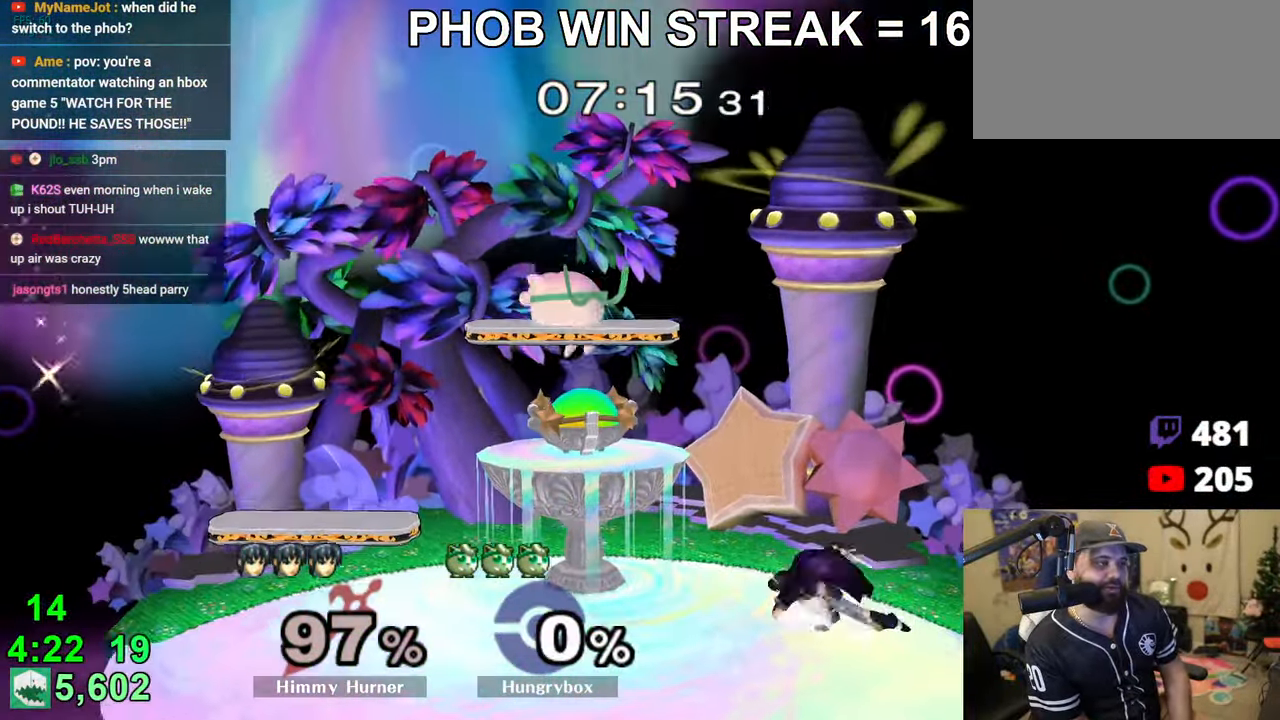
{"buttons": [], "left_stick": "right", "right_stick": "center", "events": [[116, "left_stick", "right"], [166, "Z", "down"], [250, "Z", "up"], [300, "Z", "down"], [366, "Z", "up"], [400, "Z", "down"], [483, "Z", "up"]]}
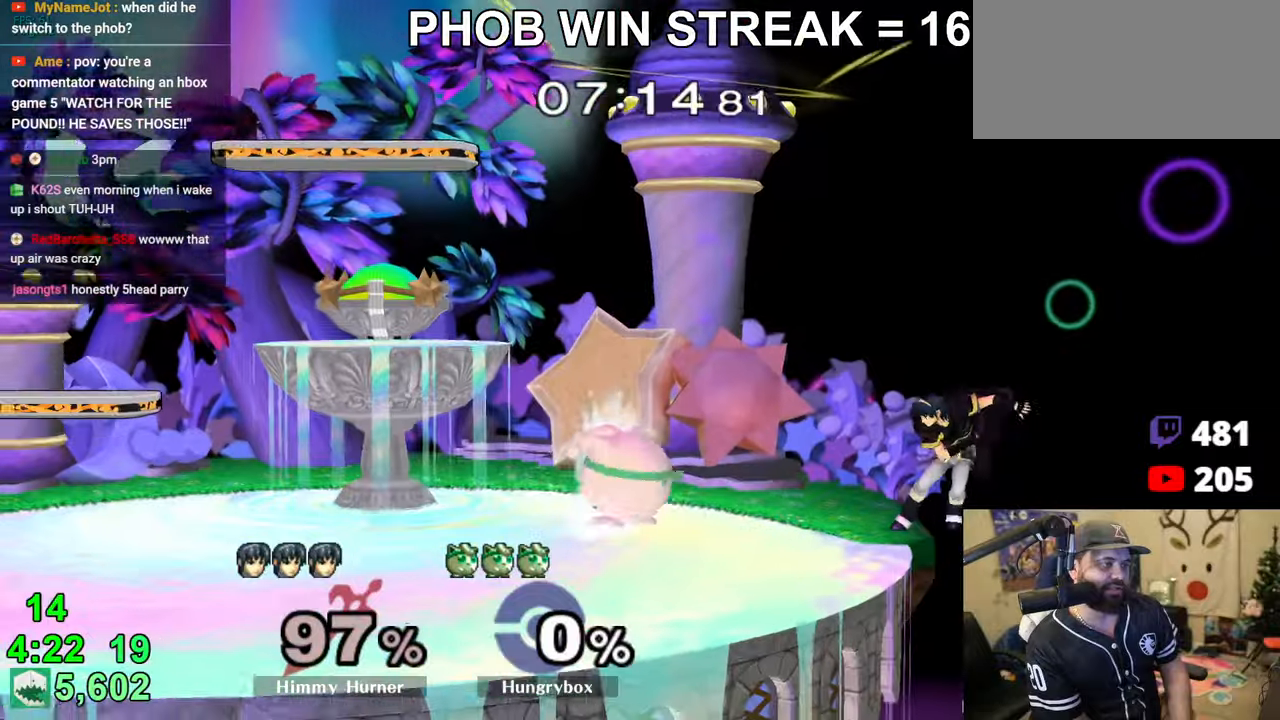
{"buttons": [], "left_stick": "left", "right_stick": "center", "events": [[50, "left_stick", "center"], [183, "left_stick", "right"], [350, "Y", "down"], [416, "Y", "up"], [483, "left_stick", "left"]]}
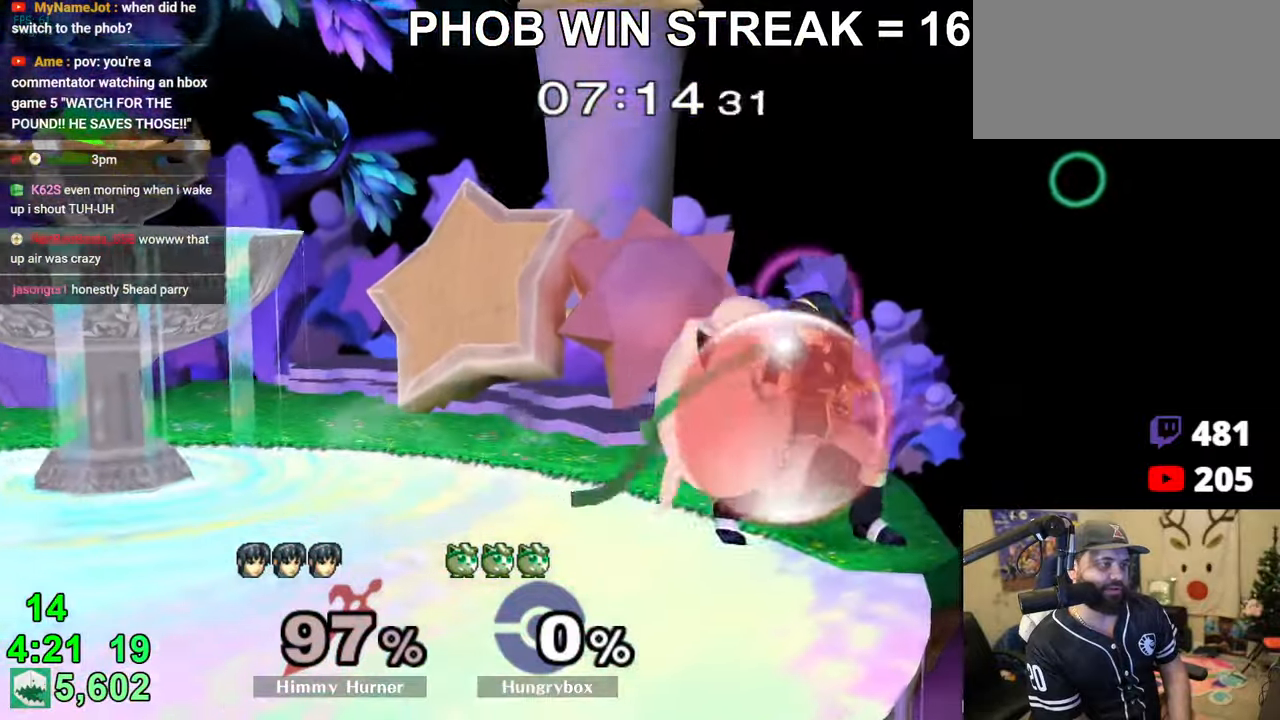
{"buttons": [], "left_stick": "left", "right_stick": "right", "events": [[250, "left_stick", "right"], [333, "left_stick", "up"], [383, "right_stick", "right"], [433, "left_stick", "left"]]}
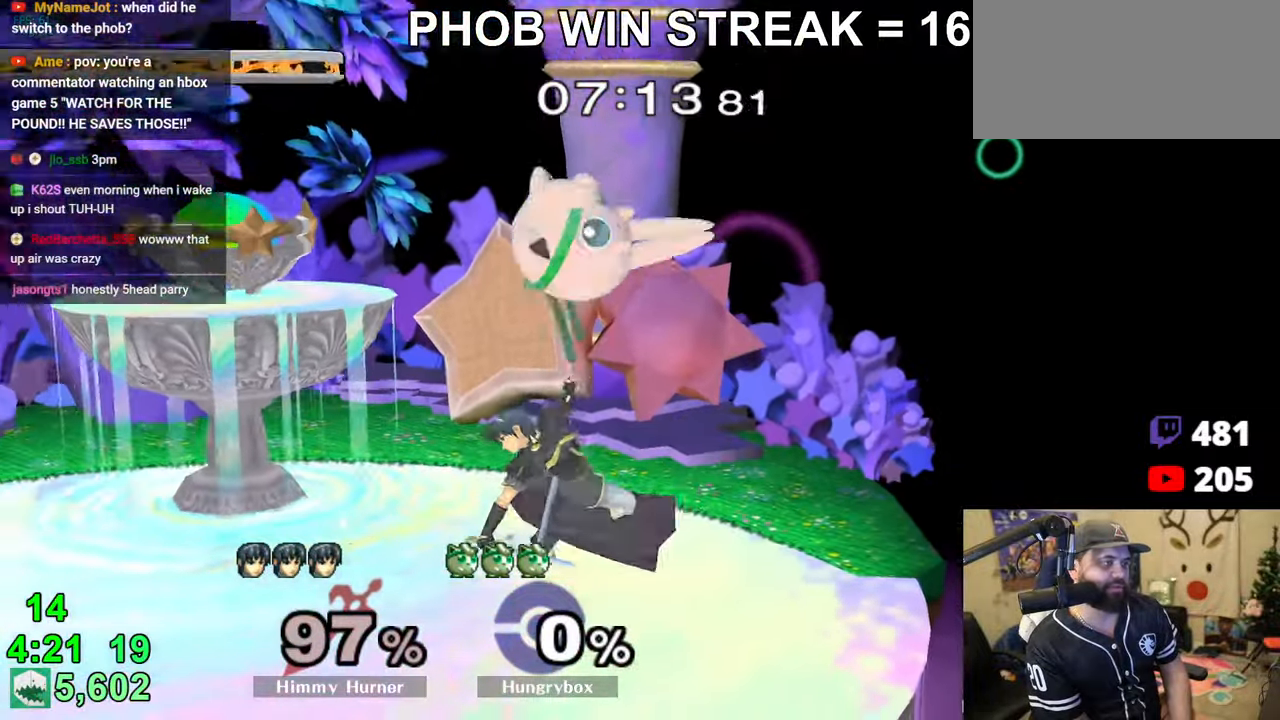
{"buttons": [], "left_stick": "left", "right_stick": "center", "events": [[166, "left_stick", "up-right"], [283, "right_stick", "center"], [383, "left_stick", "center"], [483, "left_stick", "left"]]}
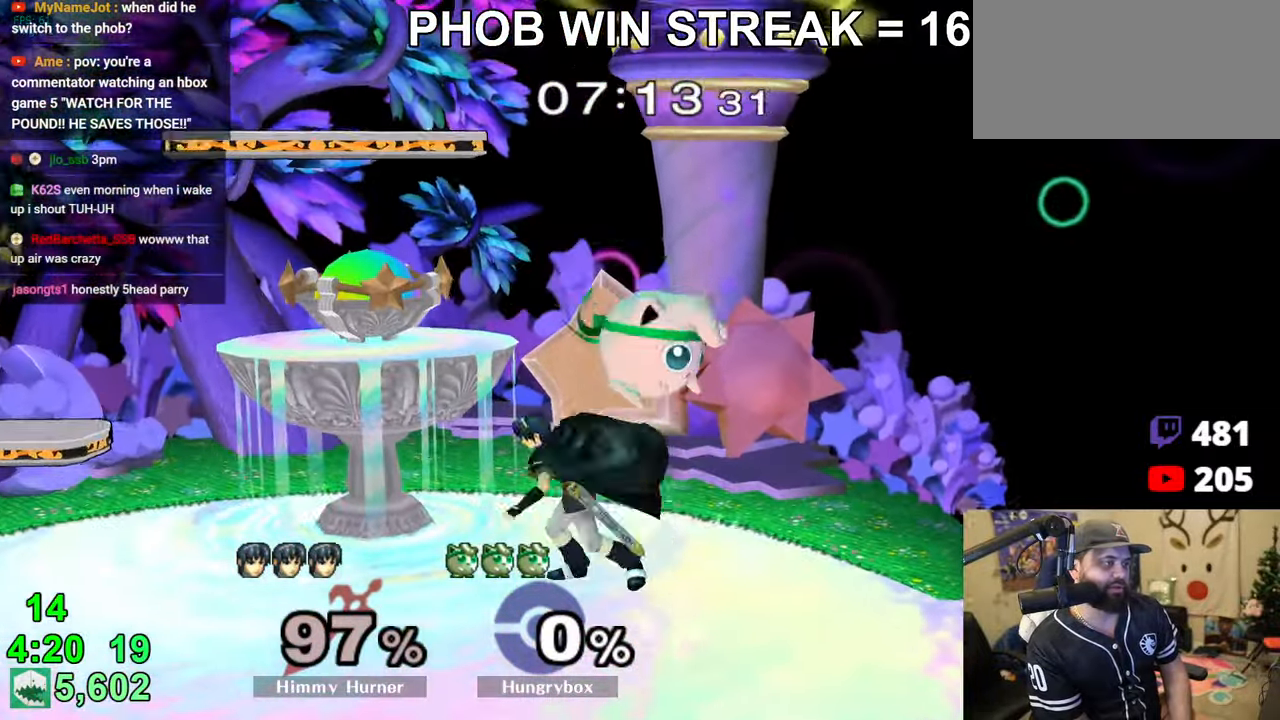
{"buttons": ["Z"], "left_stick": "right", "right_stick": "center", "events": [[266, "left_stick", "up"], [366, "left_stick", "center"], [383, "Z", "down"], [400, "R1", "down"], [450, "R1", "up"], [450, "left_stick", "right"]]}
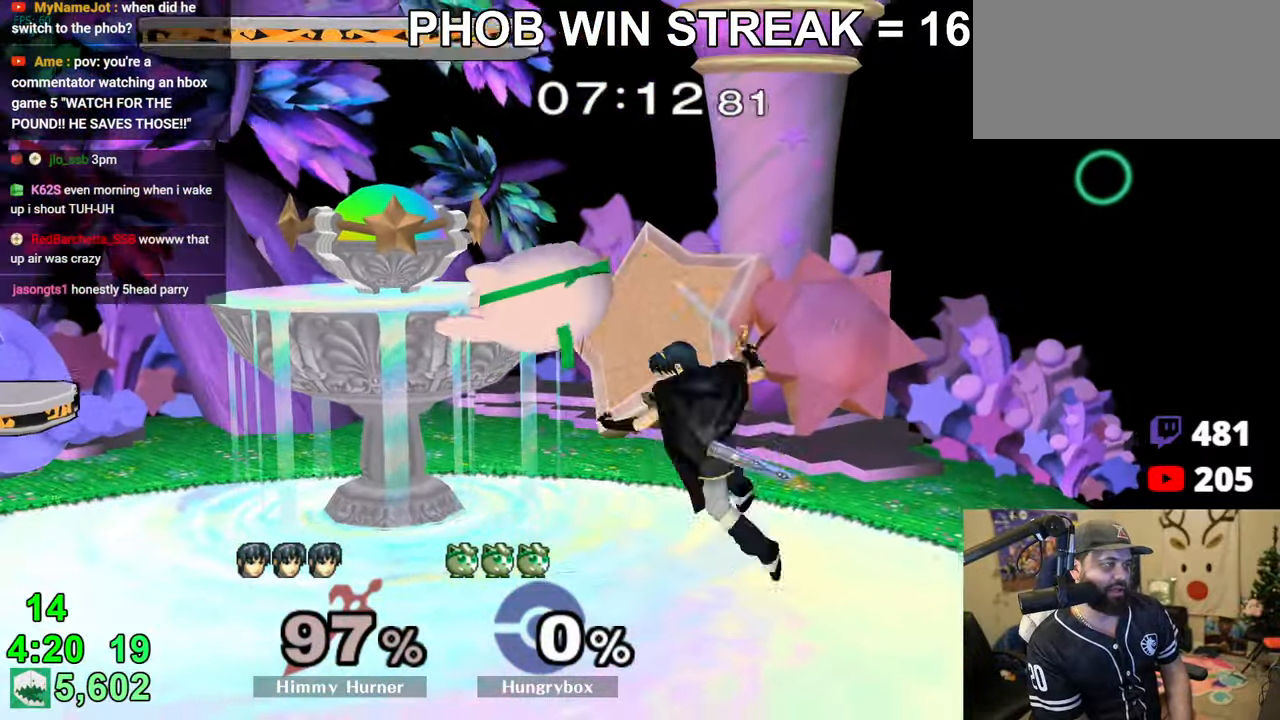
{"buttons": [], "left_stick": "down-right", "right_stick": "center", "events": [[216, "left_stick", "down-right"], [233, "Z", "up"], [250, "R1", "down"], [366, "R1", "up"]]}
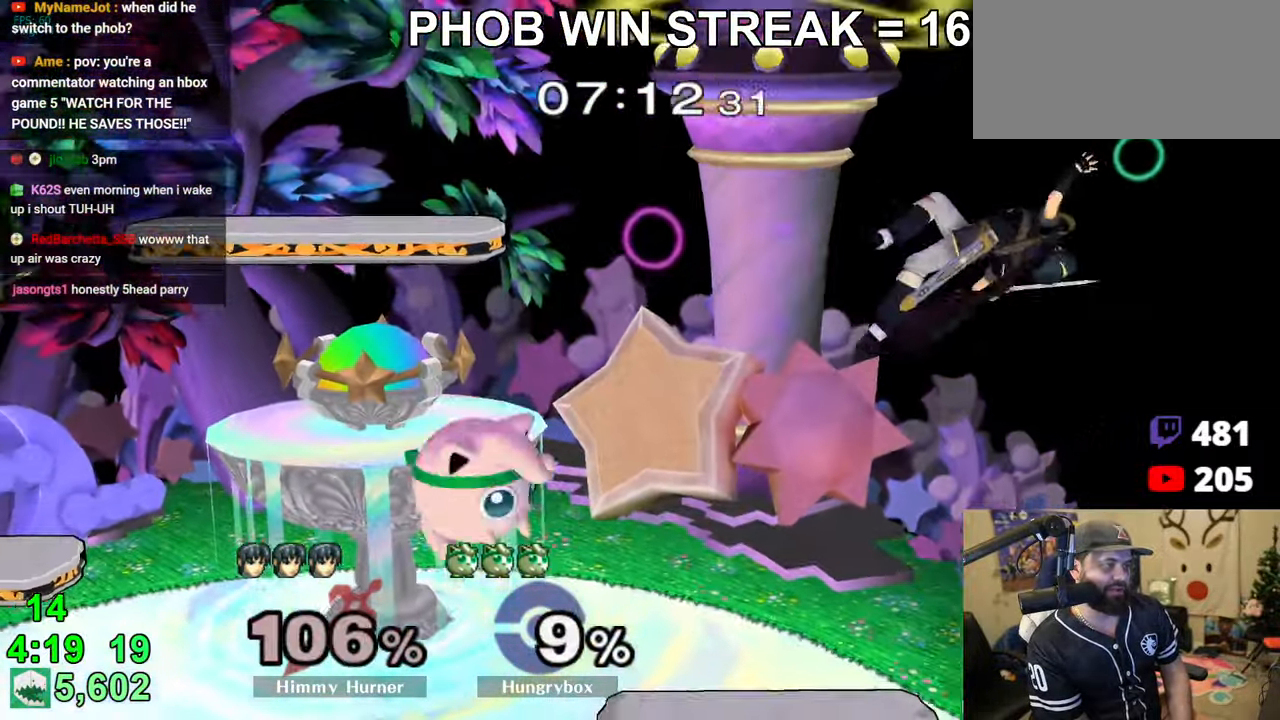
{"buttons": ["Y"], "left_stick": "down-left", "right_stick": "center", "events": [[33, "left_stick", "right"], [216, "left_stick", "center"], [316, "left_stick", "left"], [433, "Y", "down"], [483, "left_stick", "down-left"]]}
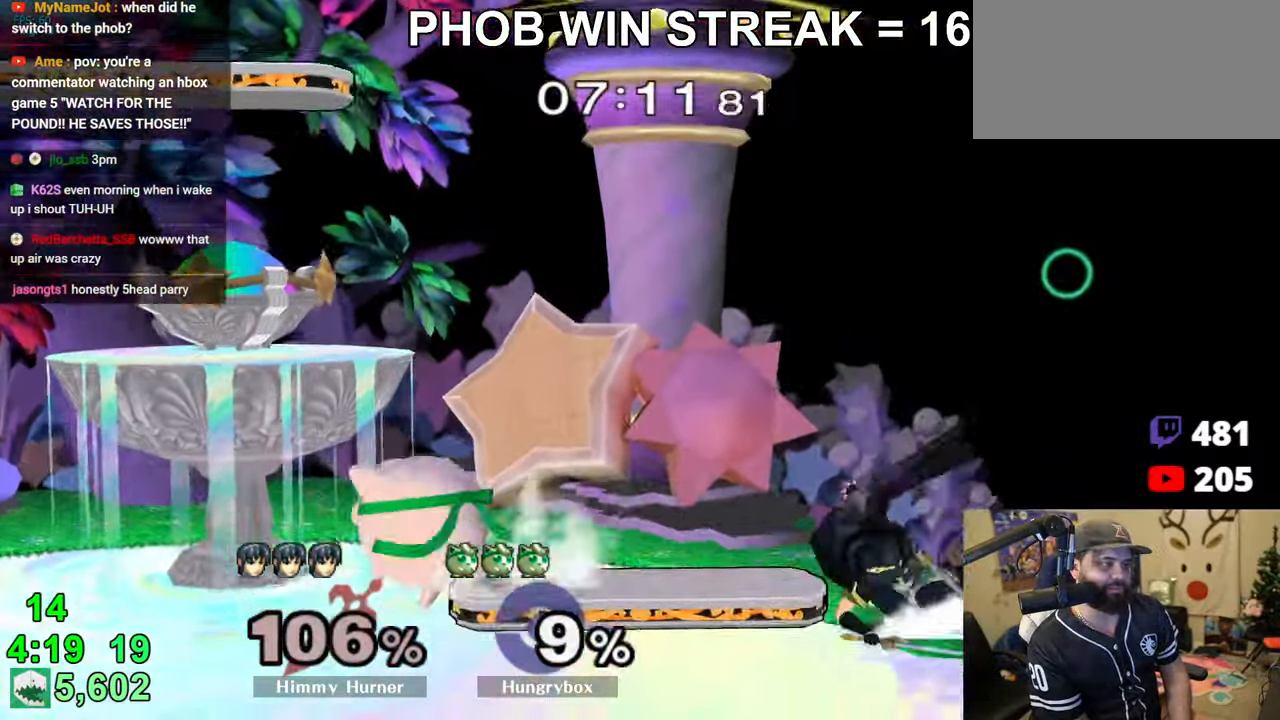
{"buttons": [], "left_stick": "up", "right_stick": "center", "events": [[100, "left_stick", "center"], [133, "Y", "up"], [166, "left_stick", "right"], [250, "left_stick", "center"], [450, "left_stick", "up"]]}
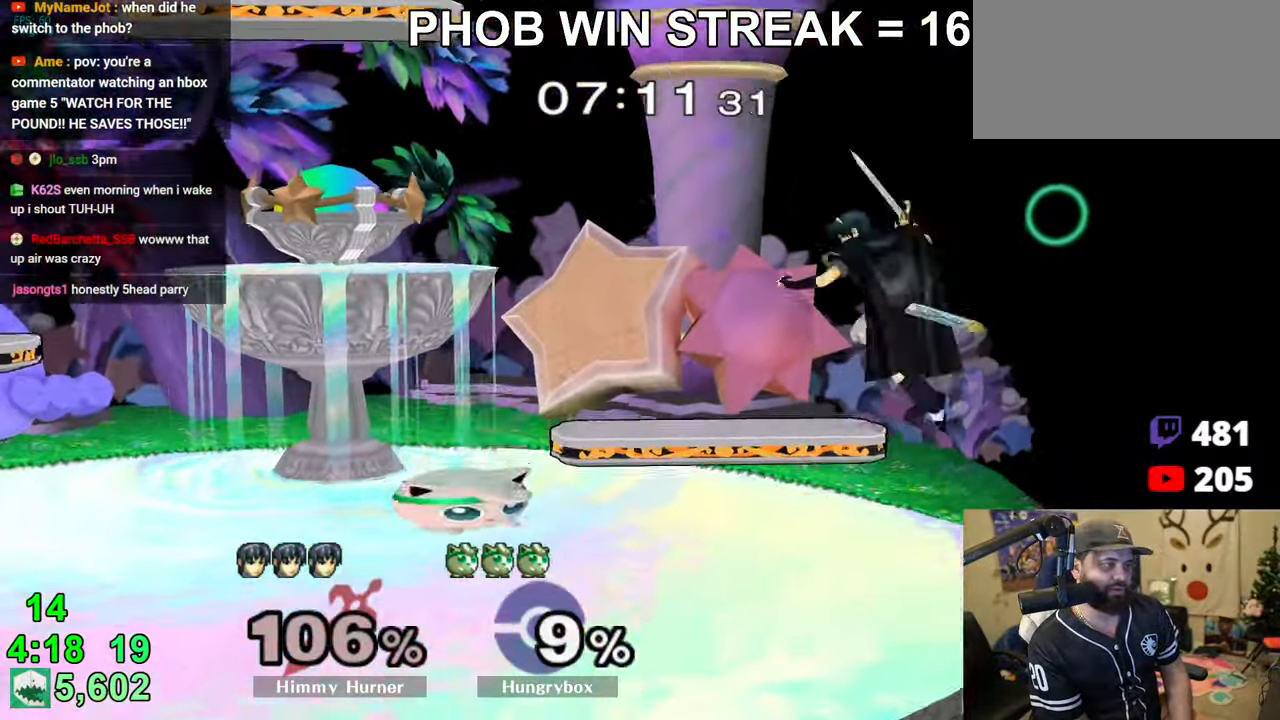
{"buttons": ["Z"], "left_stick": "left", "right_stick": "center", "events": [[150, "left_stick", "right"], [200, "Z", "down"], [366, "left_stick", "left"]]}
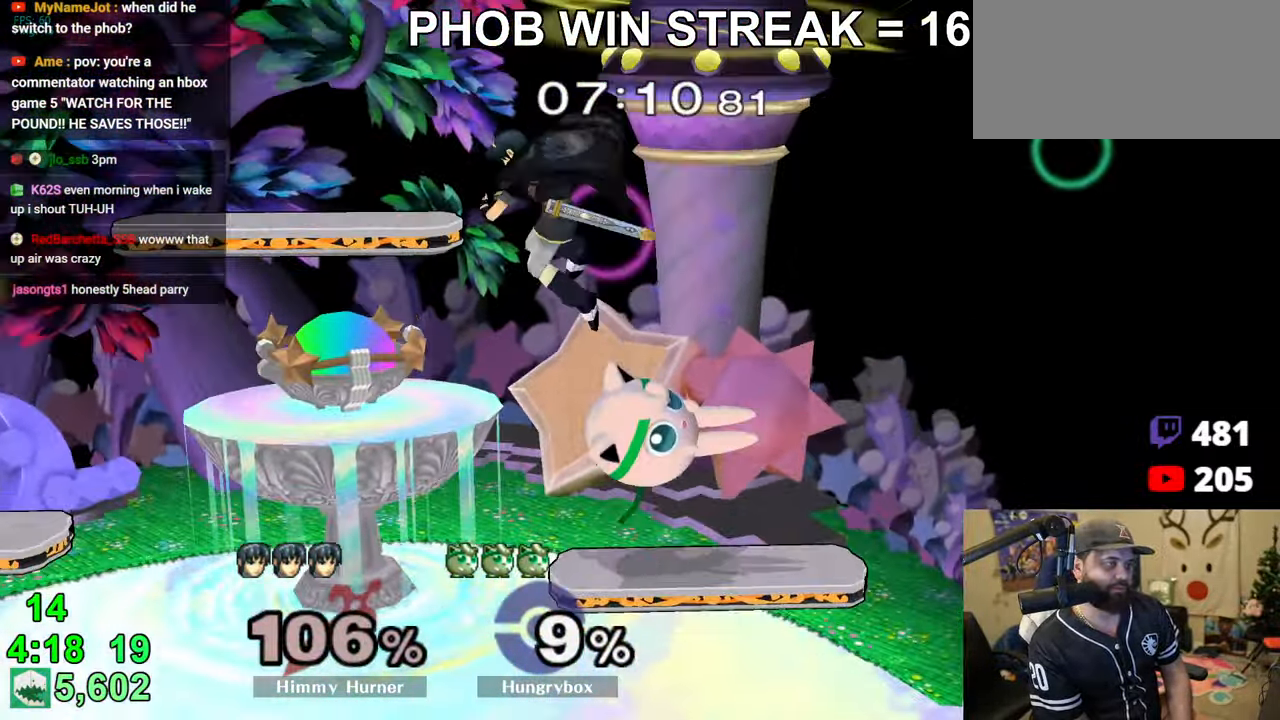
{"buttons": ["R1"], "left_stick": "down-left", "right_stick": "center", "events": [[16, "Z", "up"], [33, "left_stick", "down-left"], [83, "R1", "down"]]}
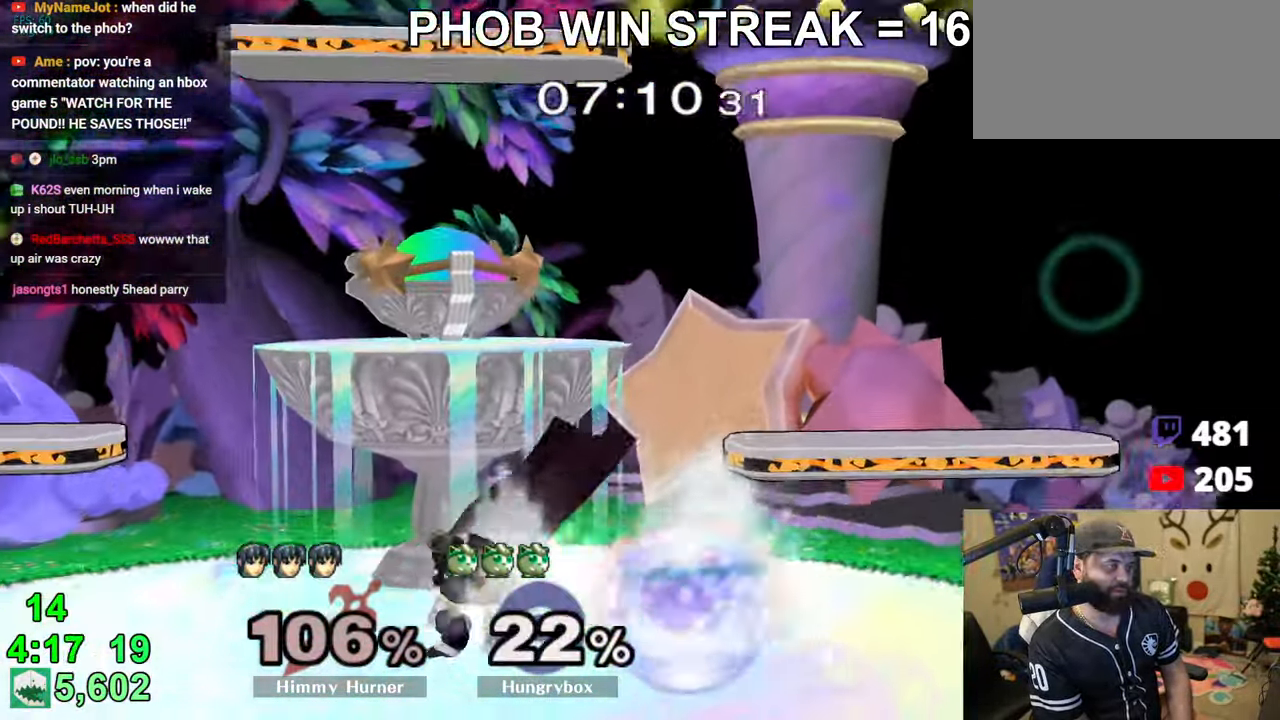
{"buttons": ["A"], "left_stick": "left", "right_stick": "center", "events": [[66, "left_stick", "center"], [166, "left_stick", "up"], [183, "R1", "up"], [233, "R1", "down"], [266, "left_stick", "down-left"], [366, "R1", "up"], [366, "left_stick", "center"], [416, "left_stick", "left"], [500, "A", "down"]]}
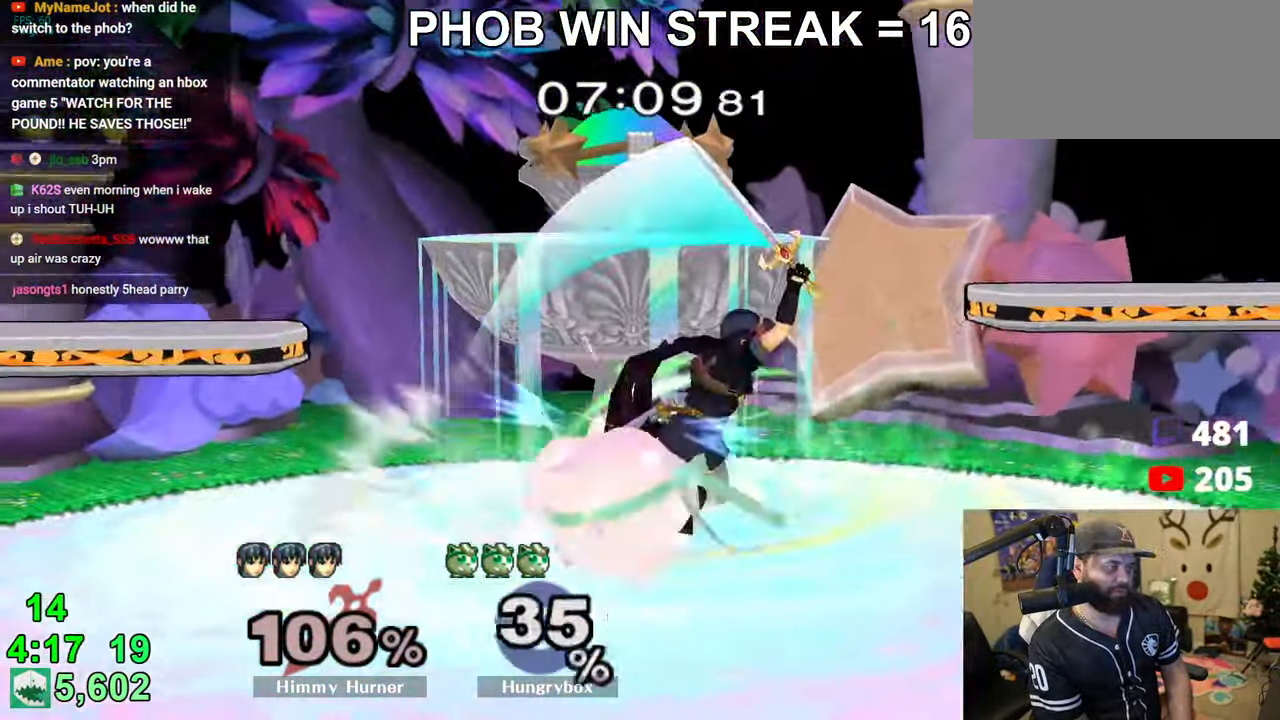
{"buttons": [], "left_stick": "left", "right_stick": "center", "events": [[50, "A", "up"], [133, "R1", "down"], [233, "R1", "up"]]}
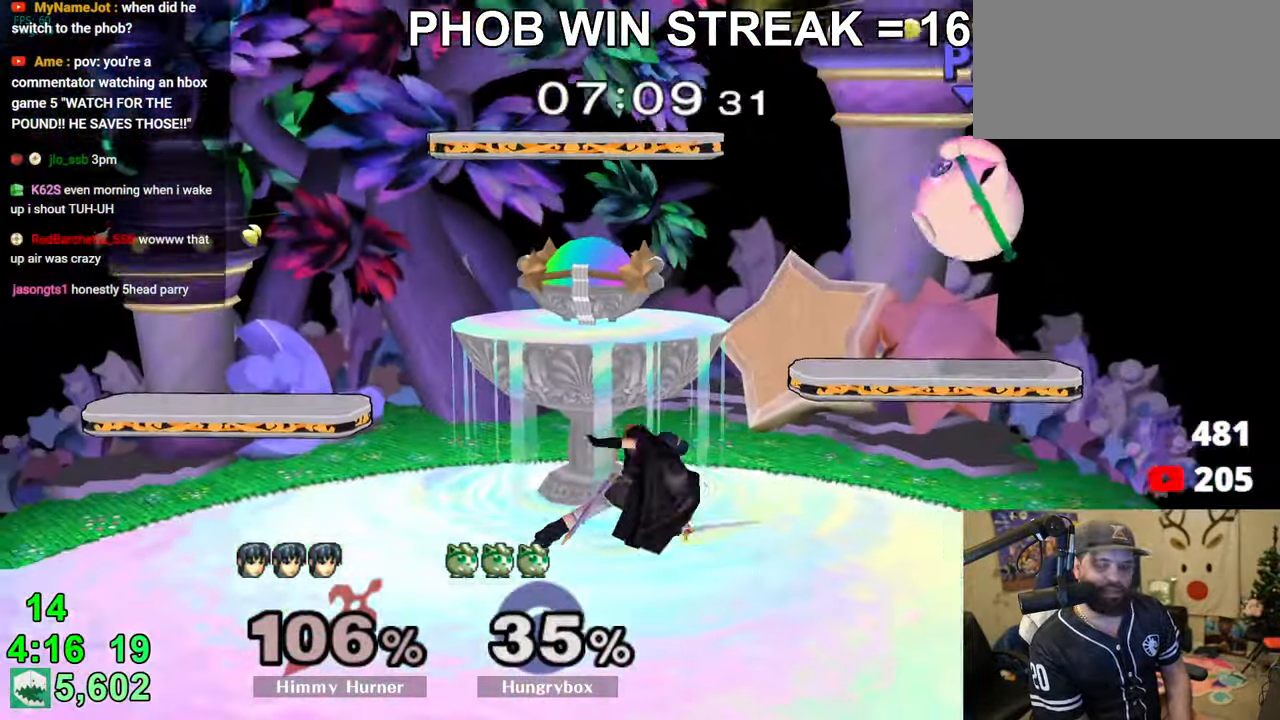
{"buttons": ["A", "Y"], "left_stick": "left", "right_stick": "center", "events": [[116, "left_stick", "center"], [233, "left_stick", "left"], [400, "Y", "down"], [433, "A", "down"]]}
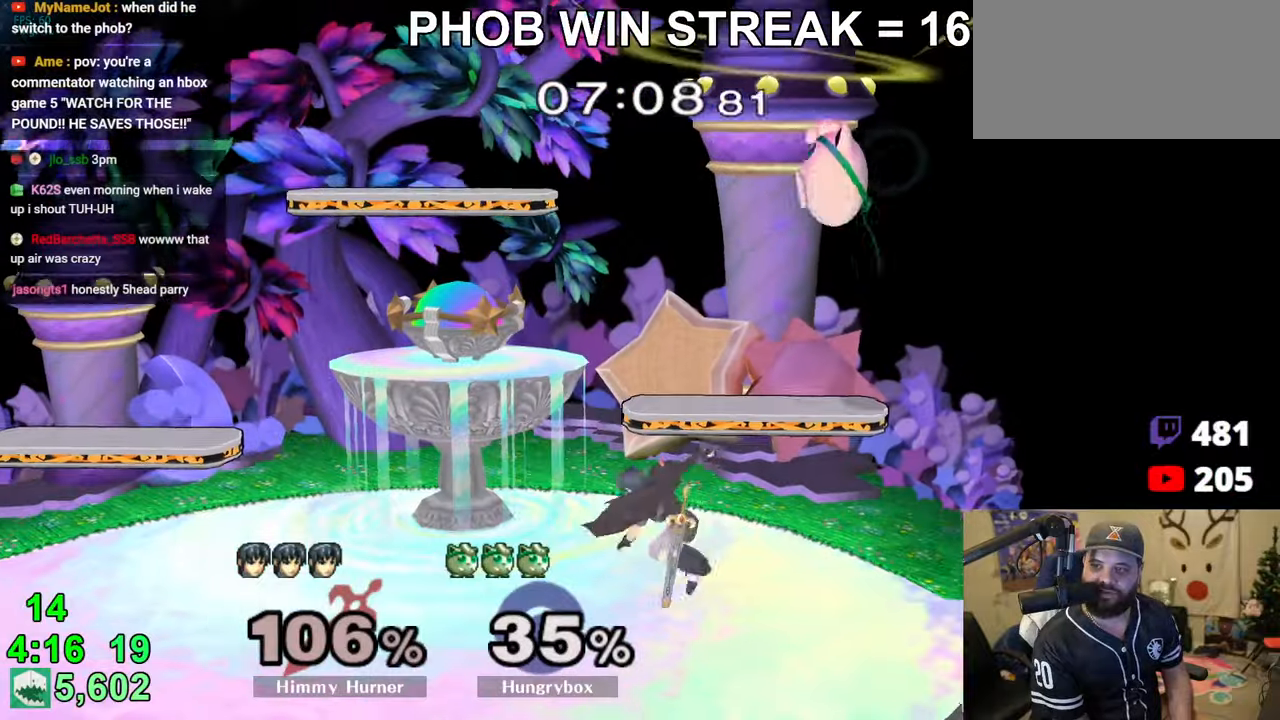
{"buttons": [], "left_stick": "left", "right_stick": "center", "events": [[83, "left_stick", "right"], [266, "Y", "up"], [283, "A", "up"], [283, "left_stick", "left"]]}
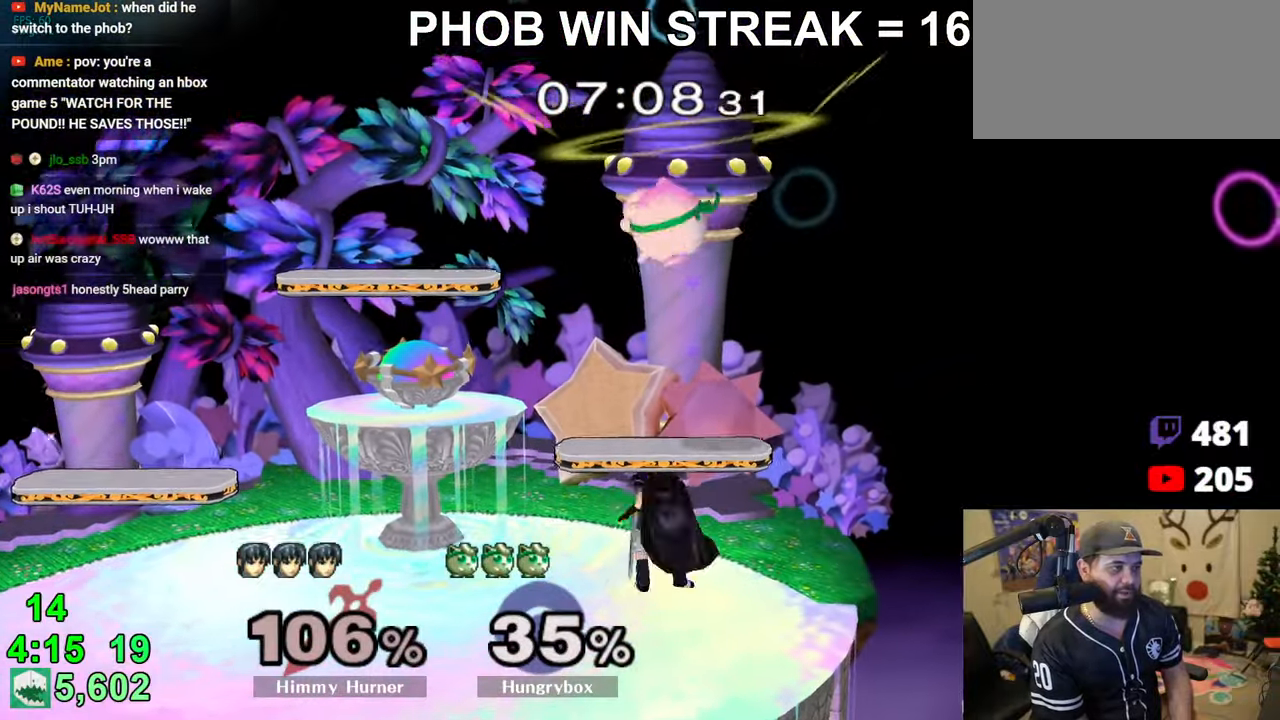
{"buttons": [], "left_stick": "center", "right_stick": "center", "events": [[33, "left_stick", "down"], [50, "right_stick", "down"], [116, "left_stick", "down-right"], [166, "right_stick", "center"], [183, "Z", "down"], [250, "Z", "up"], [250, "left_stick", "down-left"], [283, "Z", "down"], [350, "Z", "up"], [366, "left_stick", "center"], [383, "Z", "down"], [466, "Z", "up"]]}
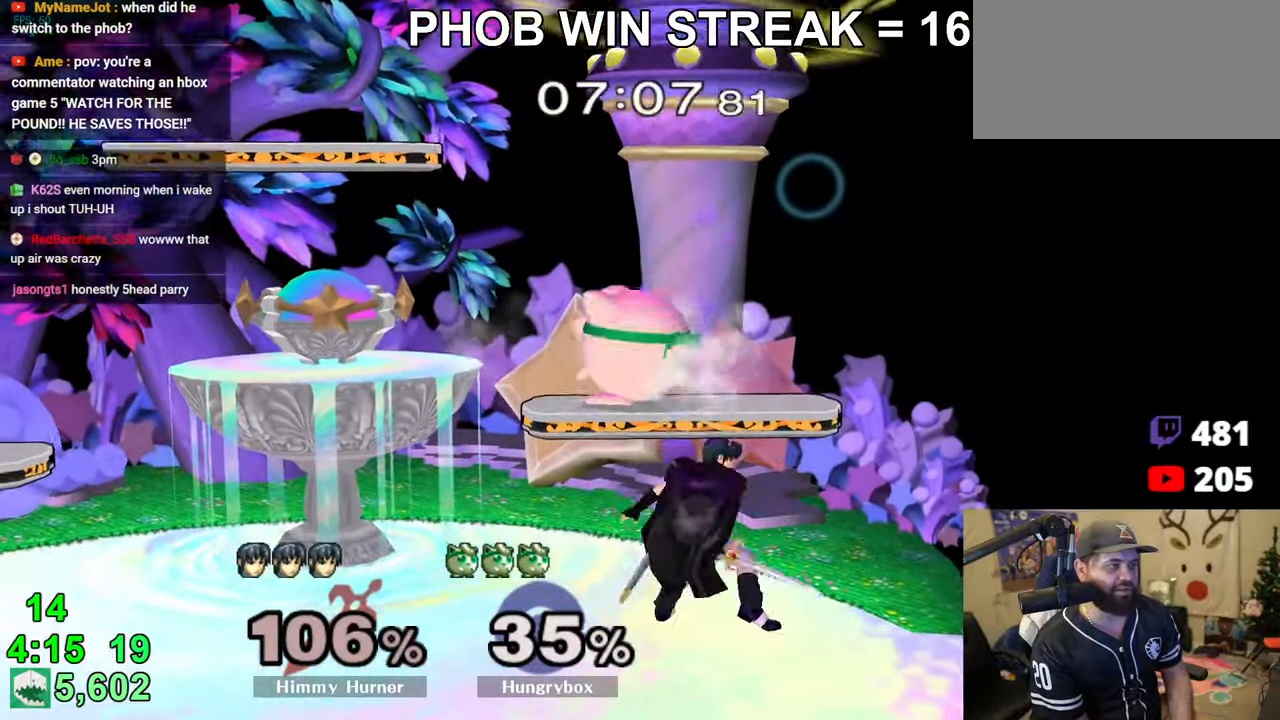
{"buttons": ["R1"], "left_stick": "center", "right_stick": "center", "events": [[33, "R1", "down"]]}
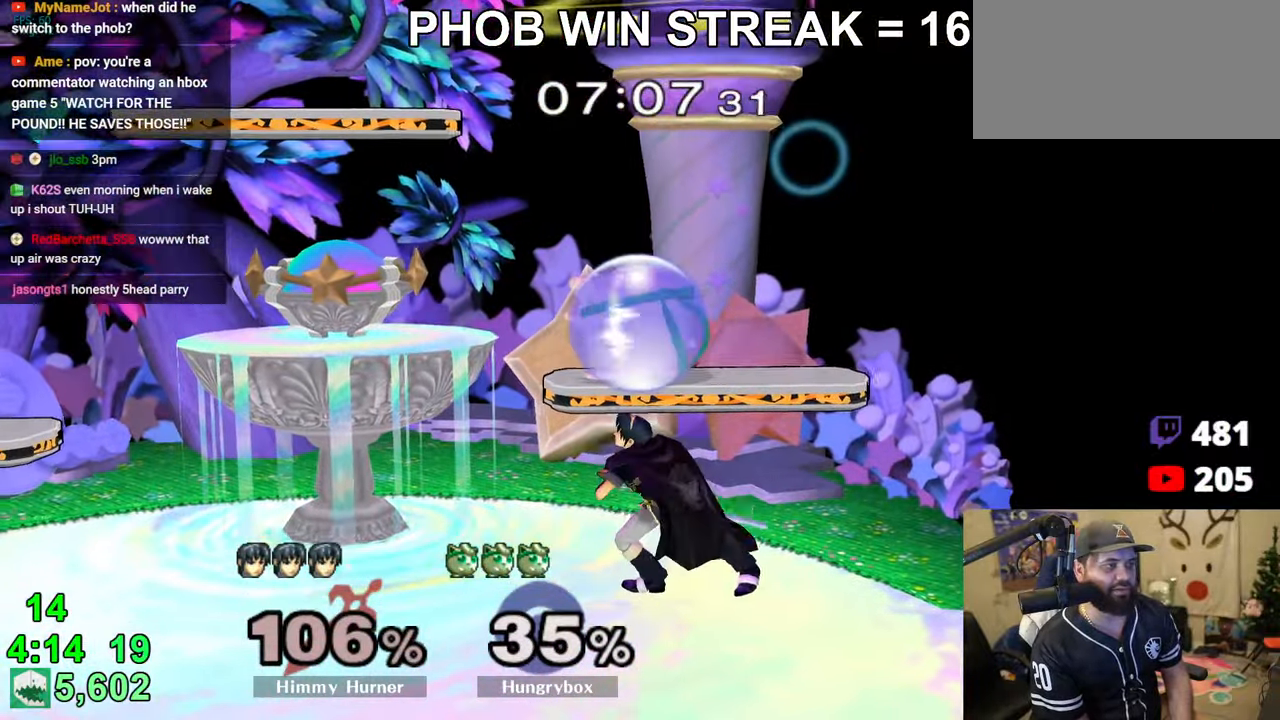
{"buttons": [], "left_stick": "down", "right_stick": "center", "events": [[33, "left_stick", "up"], [66, "R1", "up"], [116, "left_stick", "down-right"], [133, "R1", "down"], [216, "left_stick", "center"], [250, "R1", "up"], [300, "left_stick", "down"], [383, "right_stick", "down"], [400, "left_stick", "left"], [450, "right_stick", "center"], [500, "left_stick", "down"]]}
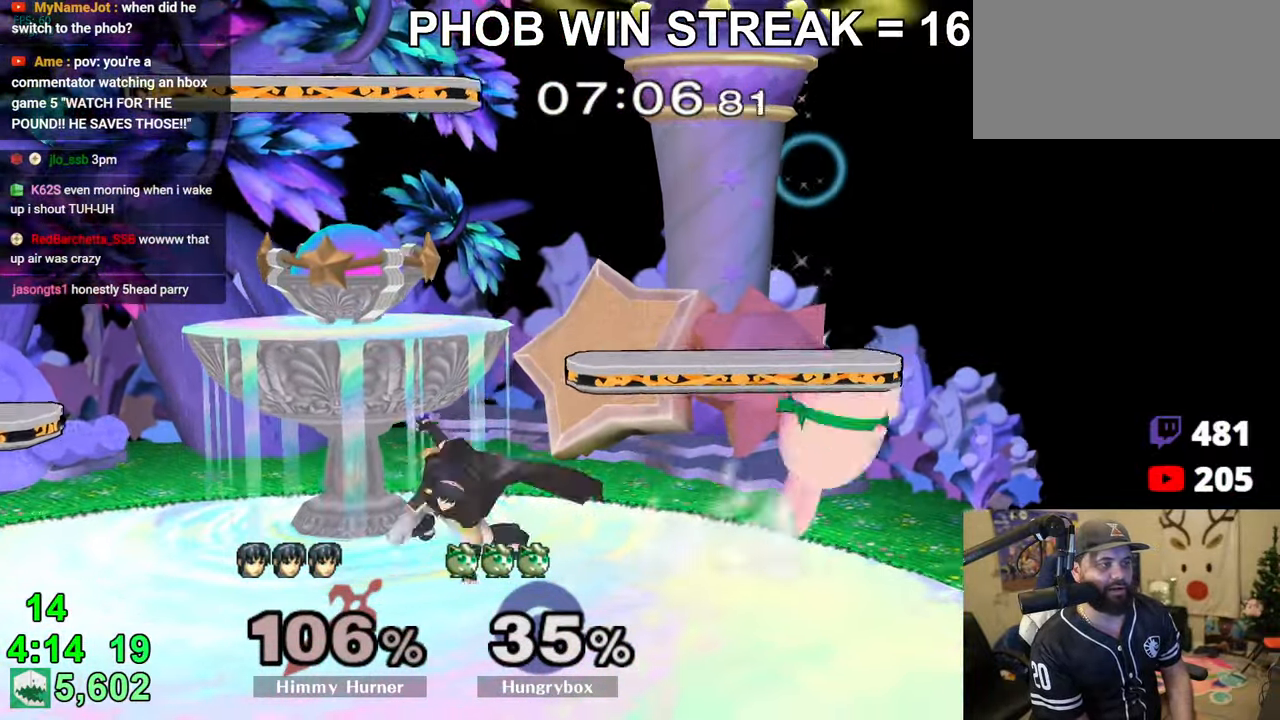
{"buttons": ["R1"], "left_stick": "down-right", "right_stick": "center", "events": [[33, "Z", "down"], [116, "left_stick", "left"], [233, "Z", "up"], [233, "left_stick", "center"], [350, "left_stick", "right"], [466, "left_stick", "down-right"], [483, "R1", "down"]]}
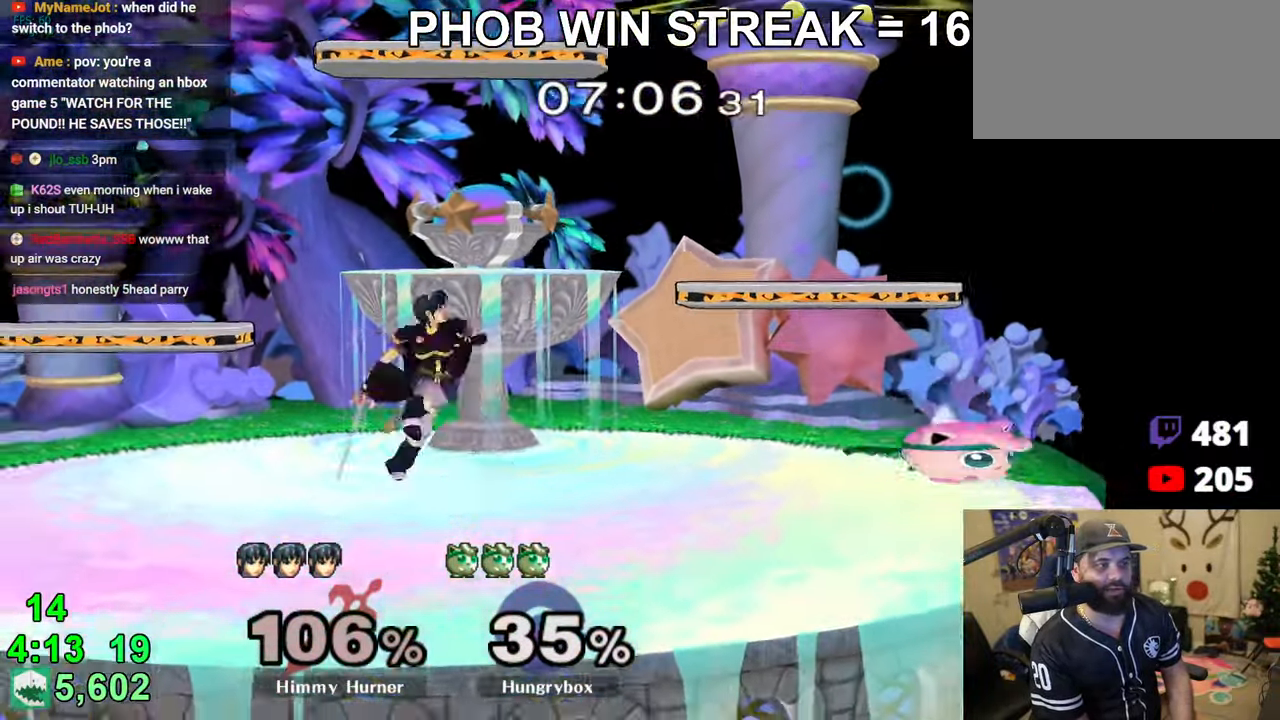
{"buttons": [], "left_stick": "up-left", "right_stick": "left", "events": [[100, "R1", "up"], [133, "left_stick", "up-right"], [233, "left_stick", "up-left"], [283, "left_stick", "left"], [450, "left_stick", "up-left"], [500, "right_stick", "left"]]}
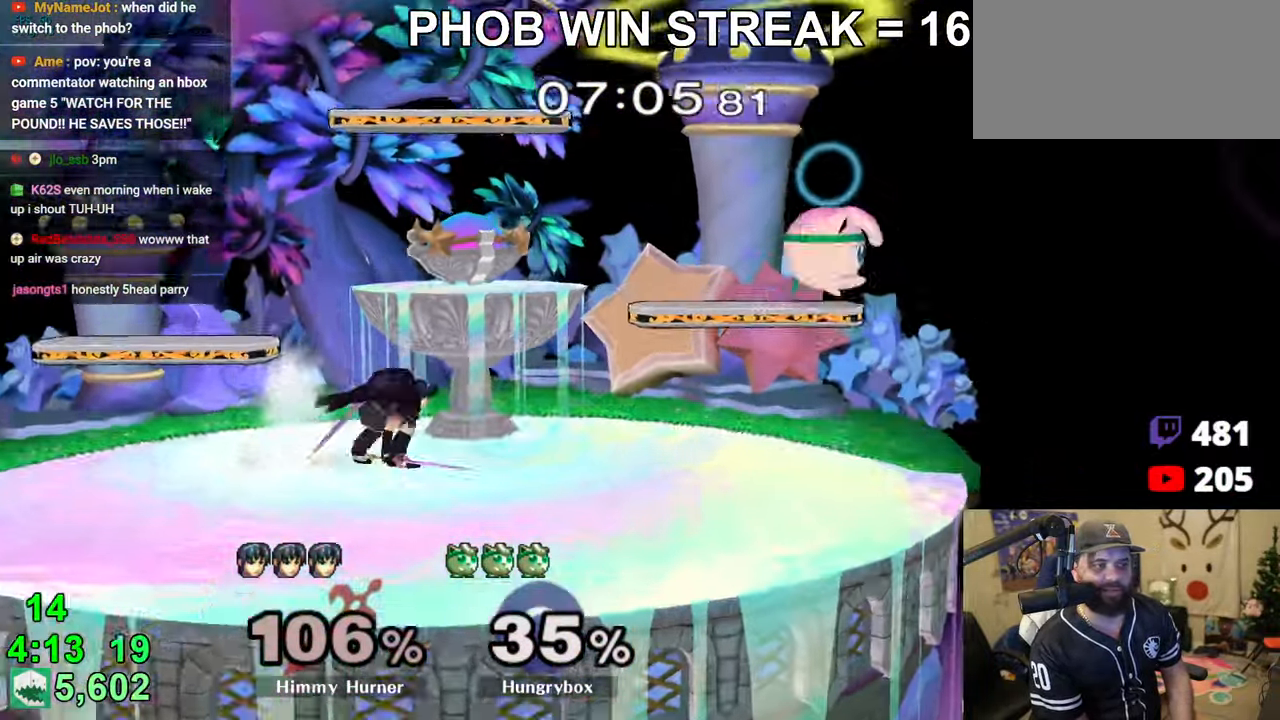
{"buttons": [], "left_stick": "left", "right_stick": "center", "events": [[50, "Z", "down"], [116, "left_stick", "right"], [133, "right_stick", "center"], [150, "Z", "up"], [183, "Z", "down"], [266, "Z", "up"], [283, "left_stick", "left"]]}
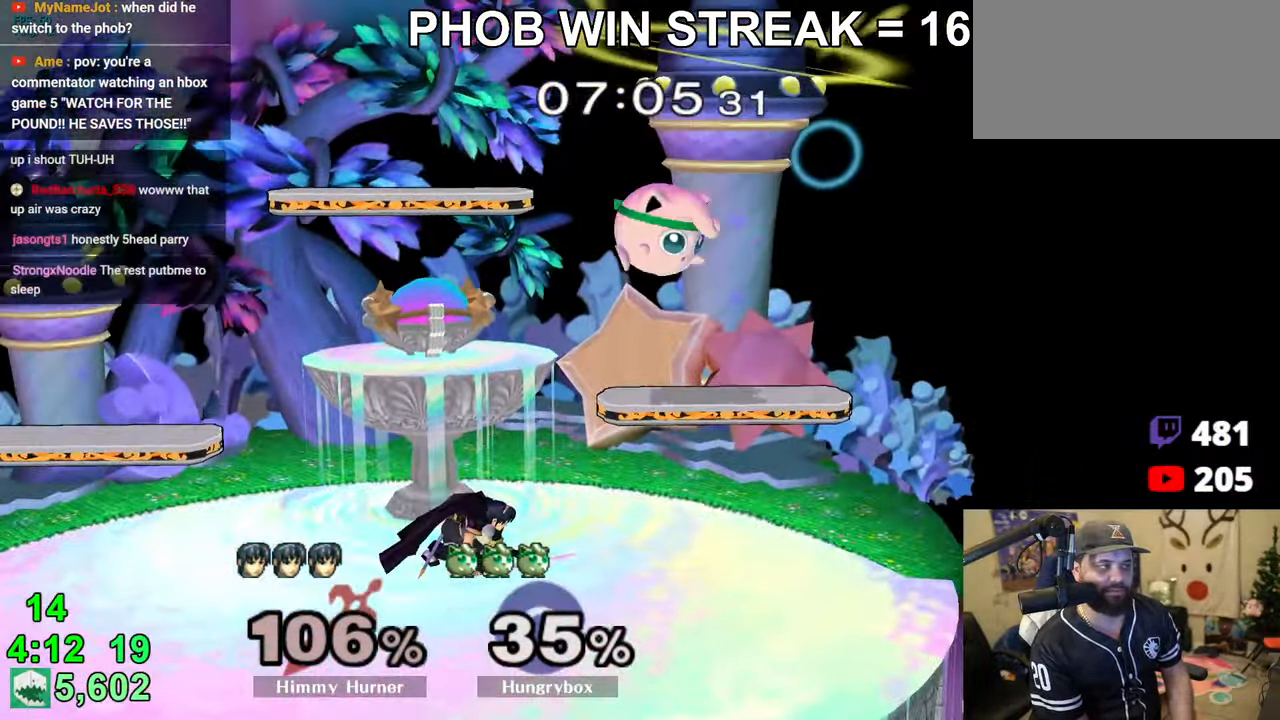
{"buttons": [], "left_stick": "center", "right_stick": "center", "events": [[33, "right_stick", "left"], [100, "Z", "down"], [150, "right_stick", "center"], [166, "Z", "up"], [216, "Z", "down"], [233, "left_stick", "right"], [283, "Z", "up"], [300, "Z", "down"], [383, "Z", "up"], [416, "Z", "down"], [500, "Z", "up"], [500, "left_stick", "center"]]}
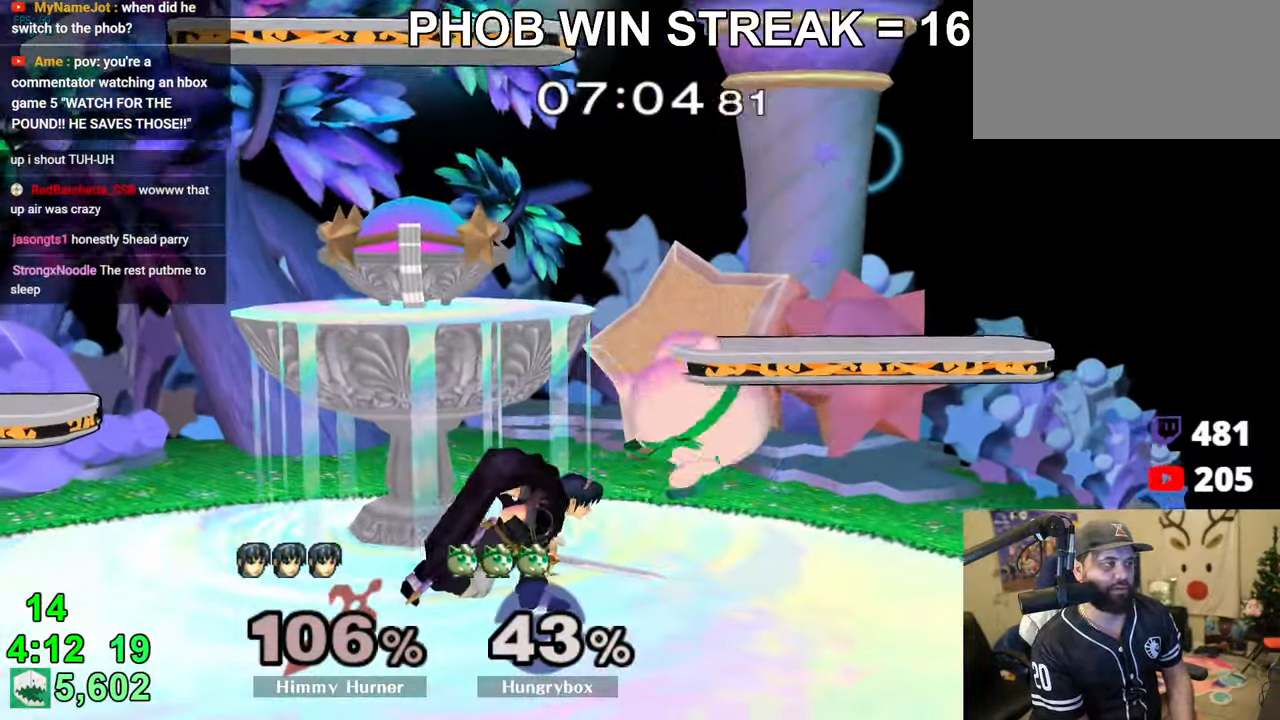
{"buttons": [], "left_stick": "down", "right_stick": "center", "events": [[166, "left_stick", "down"], [333, "right_stick", "left"], [433, "right_stick", "center"]]}
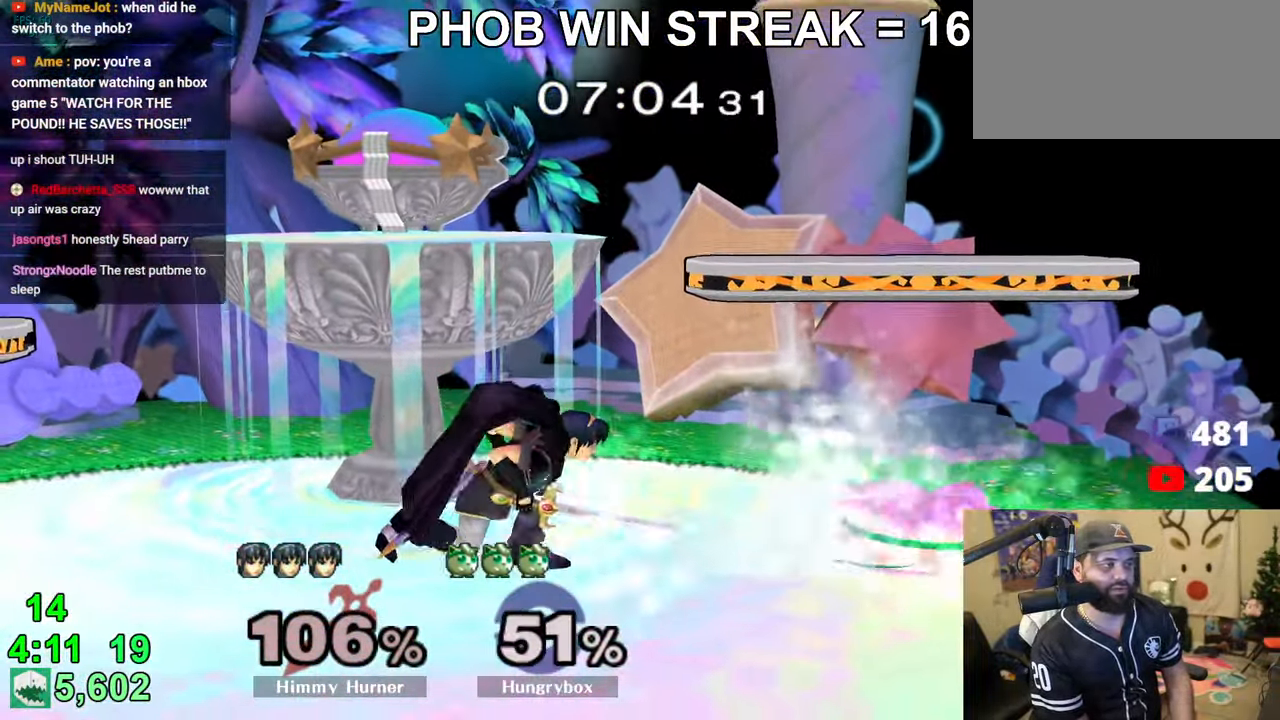
{"buttons": [], "left_stick": "left", "right_stick": "center", "events": [[66, "right_stick", "left"], [116, "right_stick", "center"], [366, "left_stick", "left"]]}
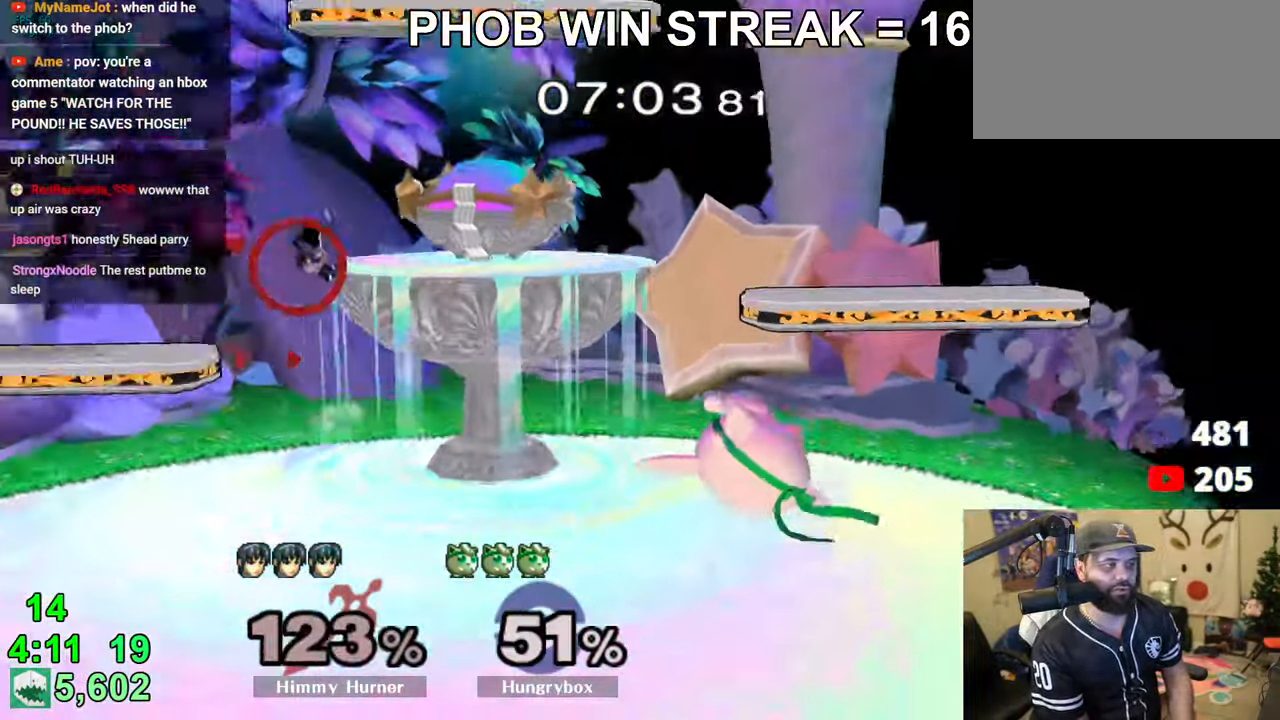
{"buttons": ["R1"], "left_stick": "left", "right_stick": "center", "events": [[83, "R1", "down"], [133, "R1", "up"], [216, "left_stick", "center"], [250, "R1", "down"], [466, "left_stick", "left"]]}
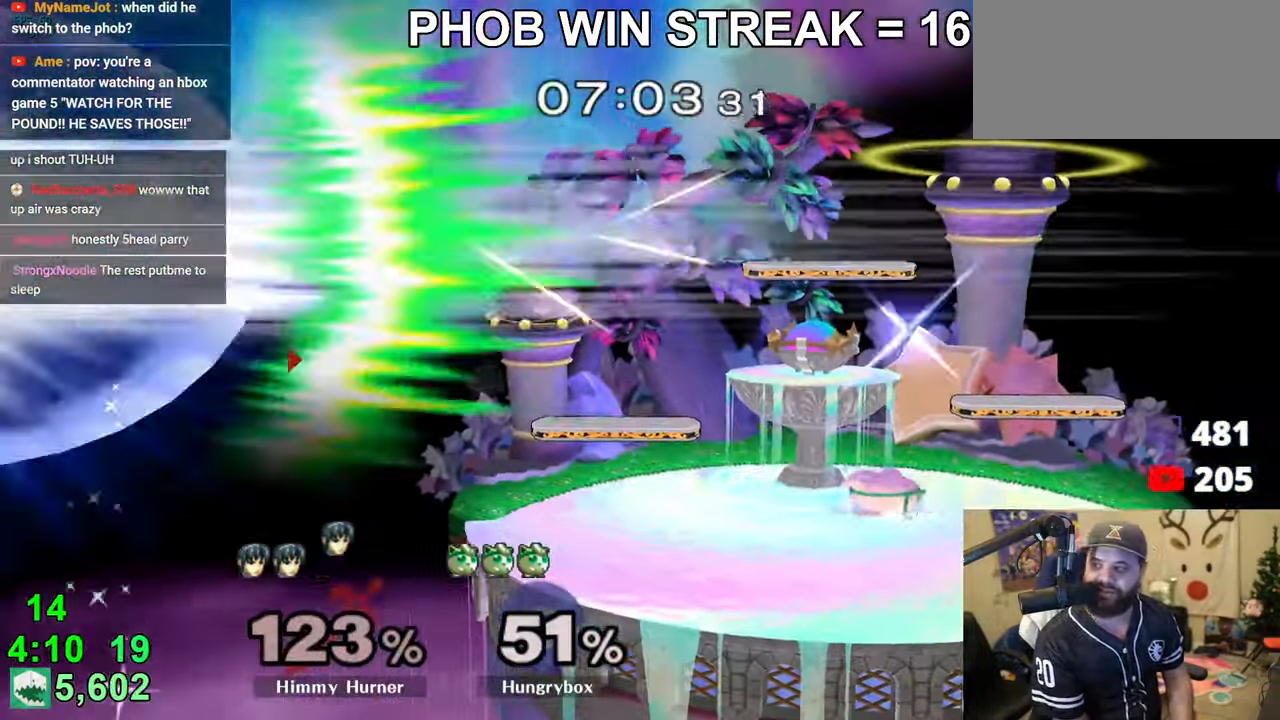
{"buttons": ["R1"], "left_stick": "center", "right_stick": "center", "events": [[83, "R1", "up"], [166, "R1", "down"], [266, "R1", "up"], [266, "left_stick", "down-right"], [316, "left_stick", "right"], [483, "left_stick", "center"], [500, "R1", "down"]]}